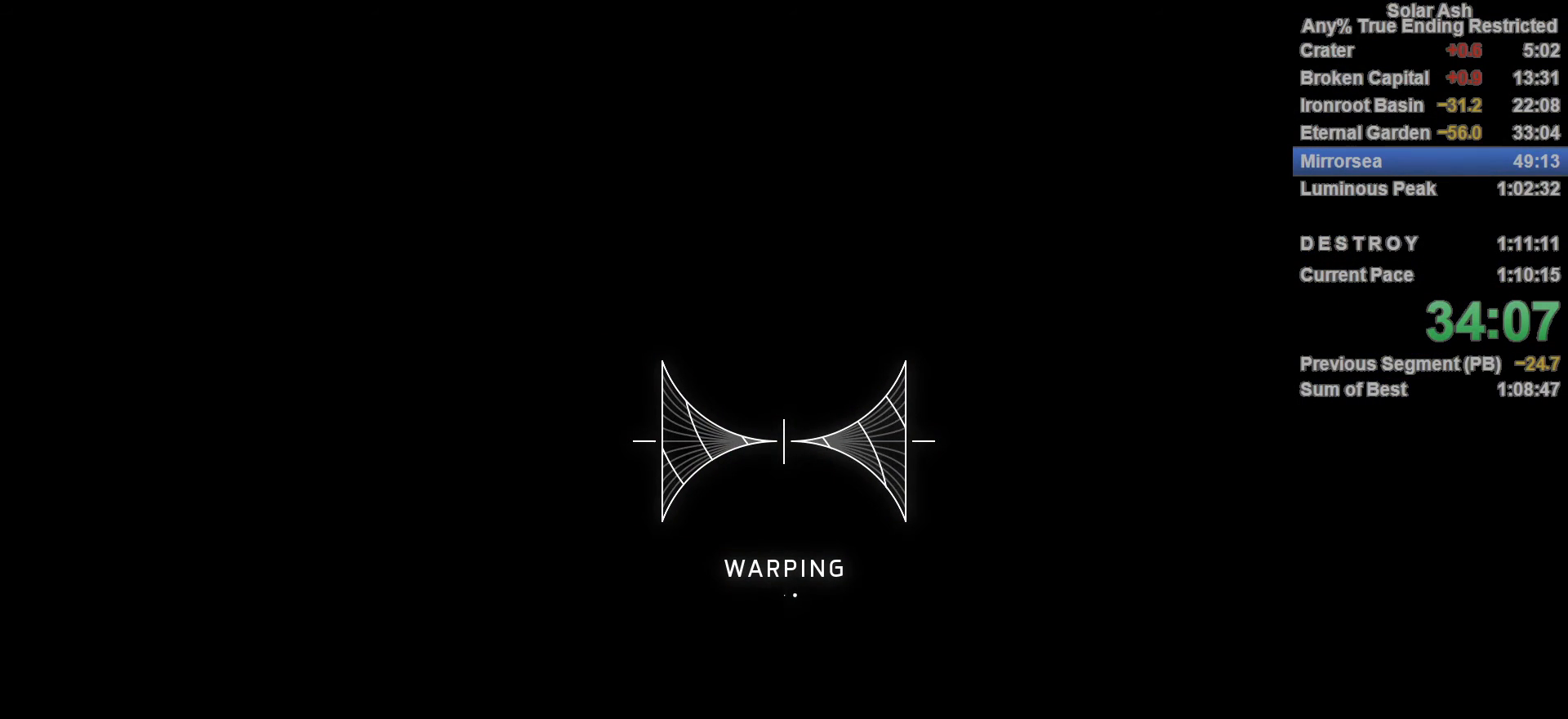
Gameplay with a controller (PlayStation layout); each line is a JSON object with the inputs held at the frame after it (dt_ms = milliseconds from this image to that frame). "events" lists button and stick changes between this image and that frame as [ms after this image, input, new state], when the widget could be followed in between.
{"dt_ms": 500, "buttons": [], "left_stick": "center", "right_stick": "center", "events": []}
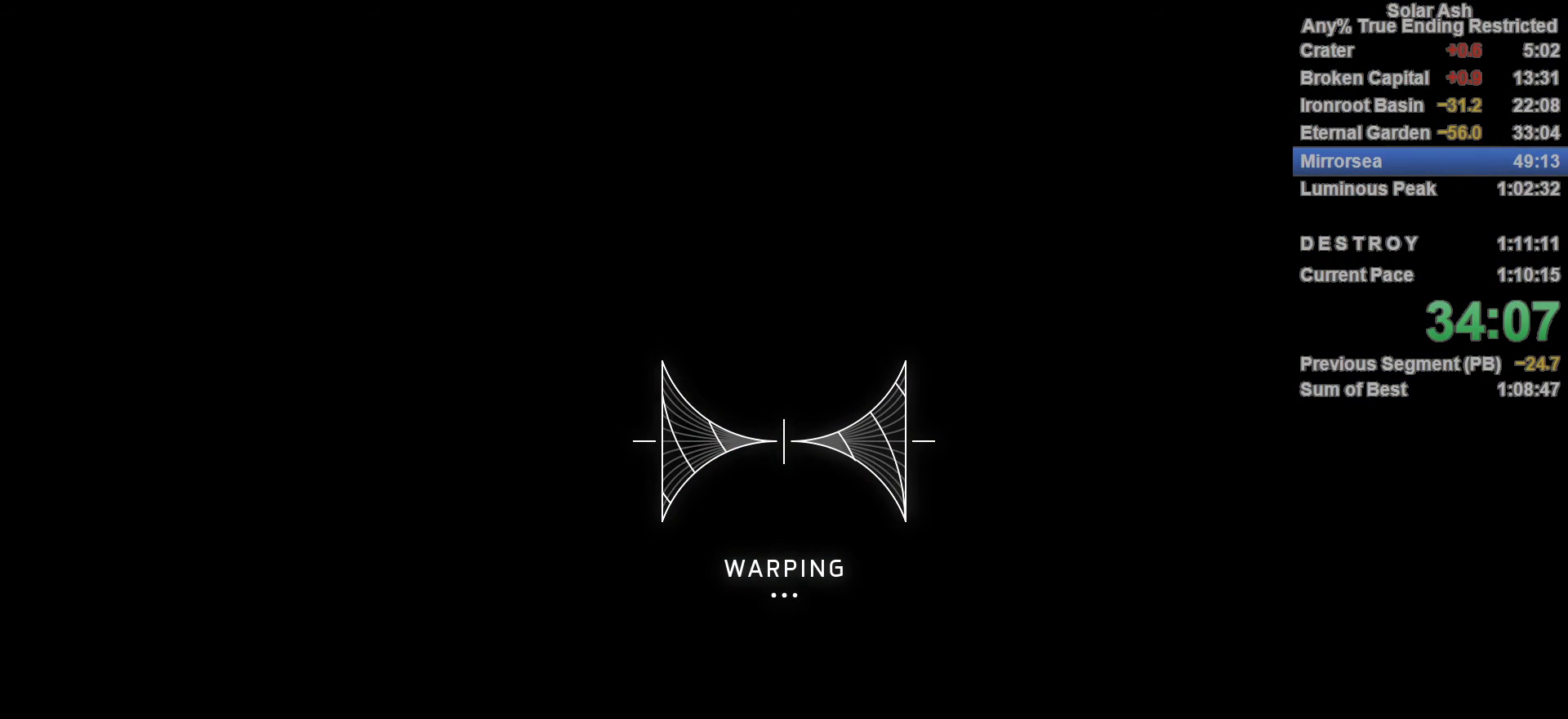
{"dt_ms": 500, "buttons": [], "left_stick": "center", "right_stick": "center", "events": []}
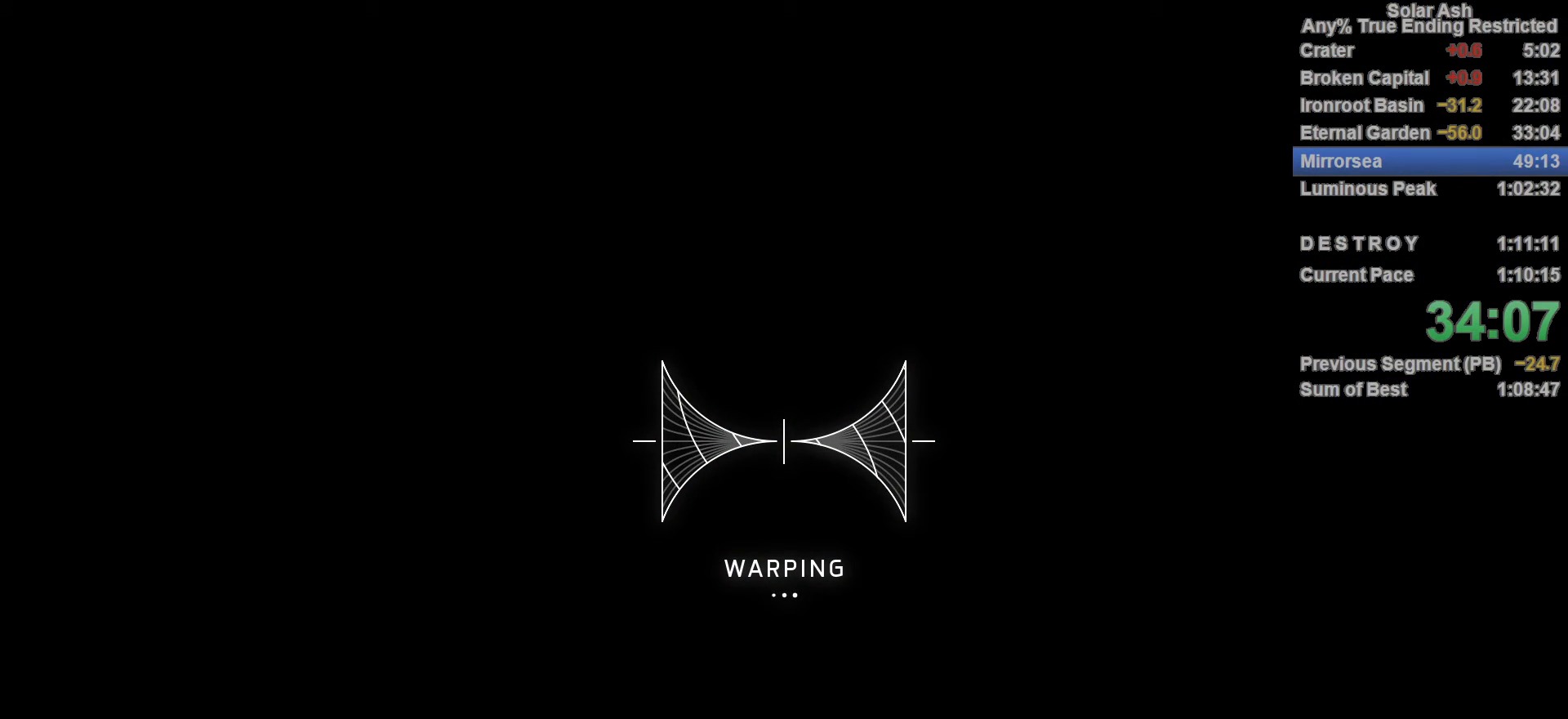
{"dt_ms": 500, "buttons": [], "left_stick": "center", "right_stick": "center", "events": []}
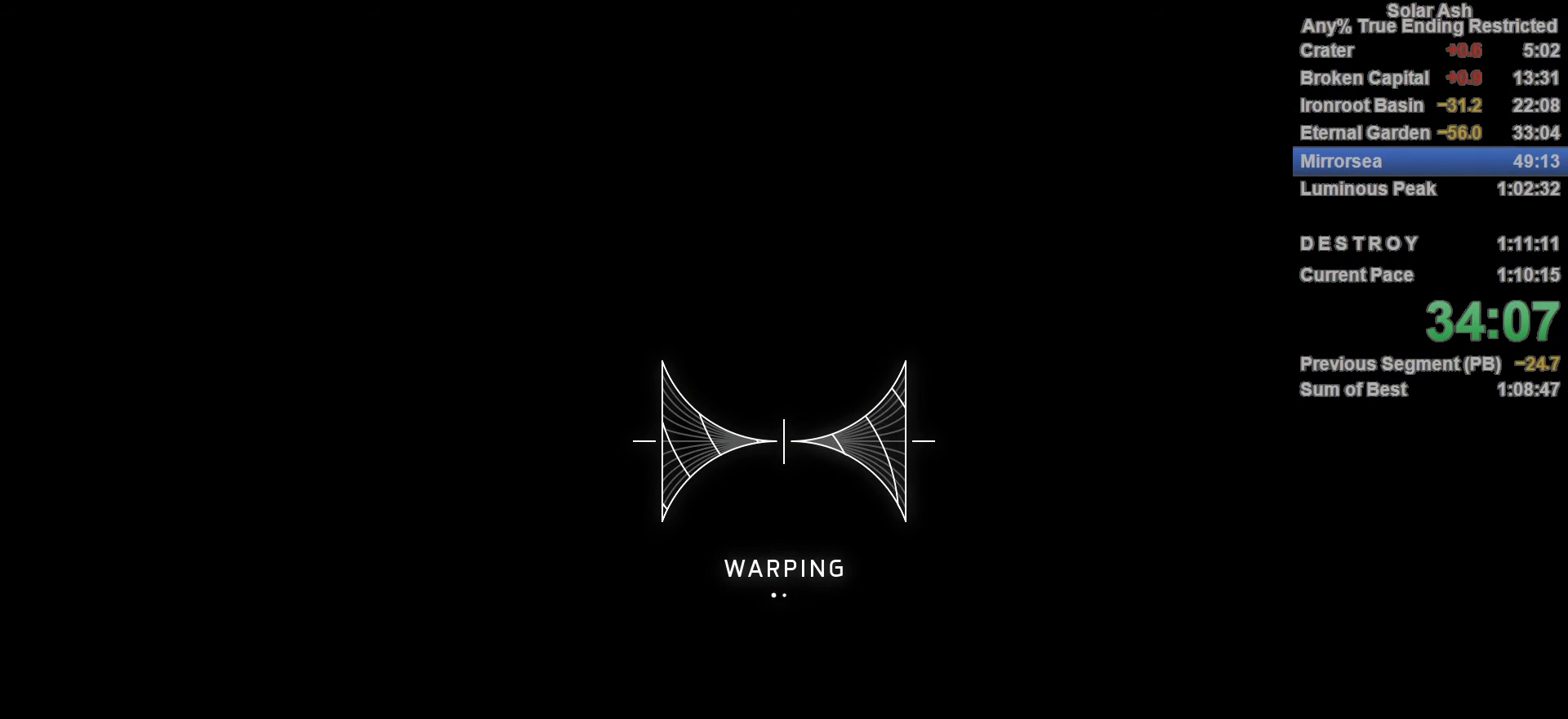
{"dt_ms": 500, "buttons": [], "left_stick": "center", "right_stick": "center", "events": []}
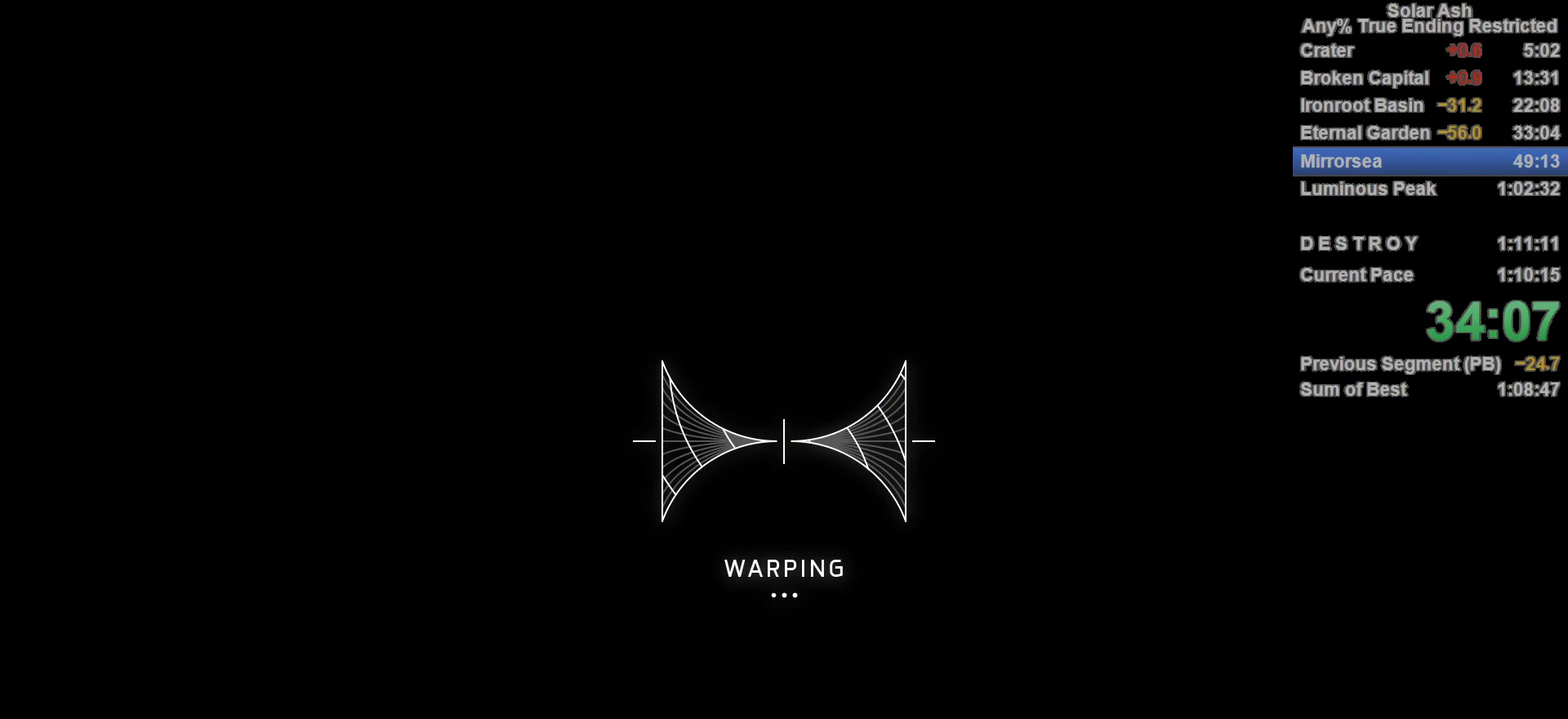
{"dt_ms": 1000, "buttons": [], "left_stick": "center", "right_stick": "center"}
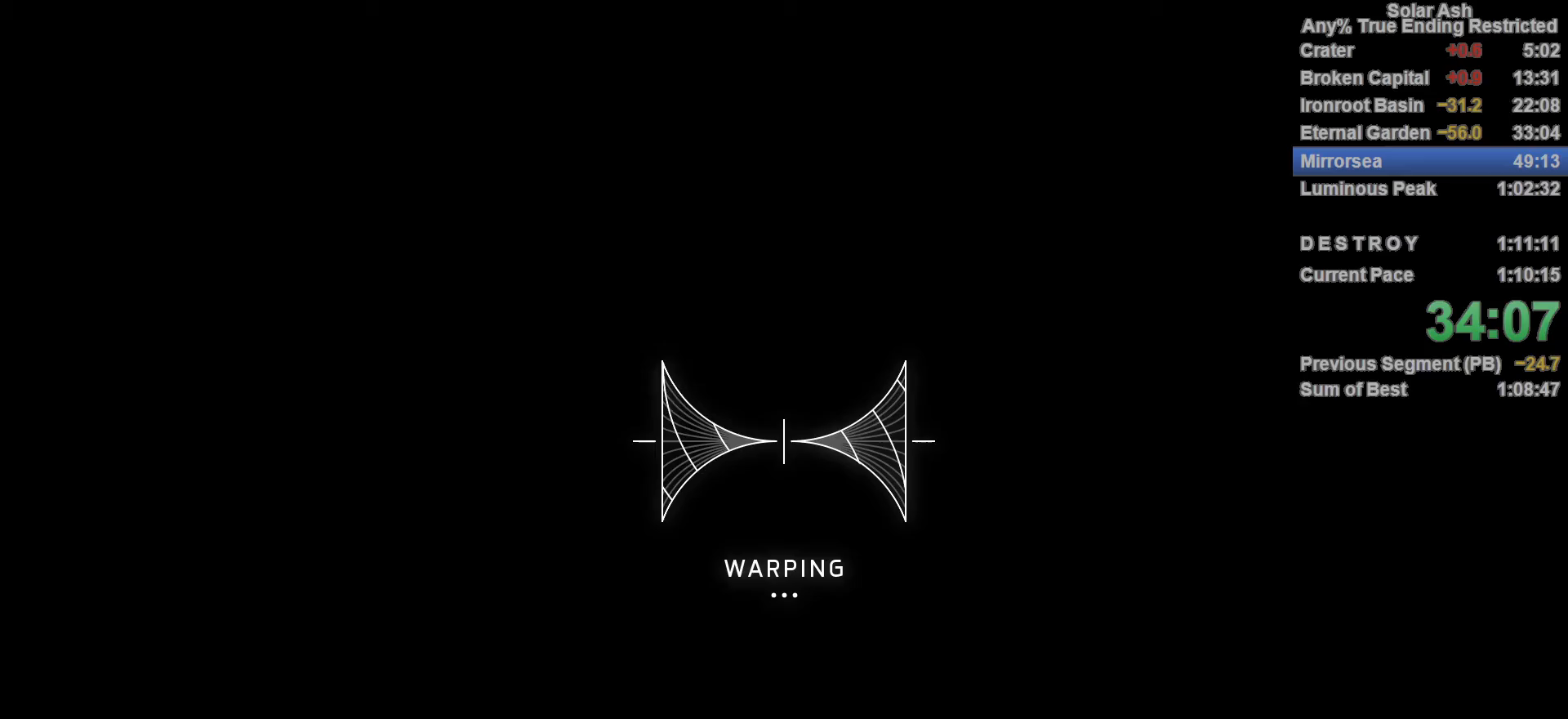
{"dt_ms": 500, "buttons": [], "left_stick": "down-left", "right_stick": "right", "events": [[383, "left_stick", "down-left"], [417, "right_stick", "right"]]}
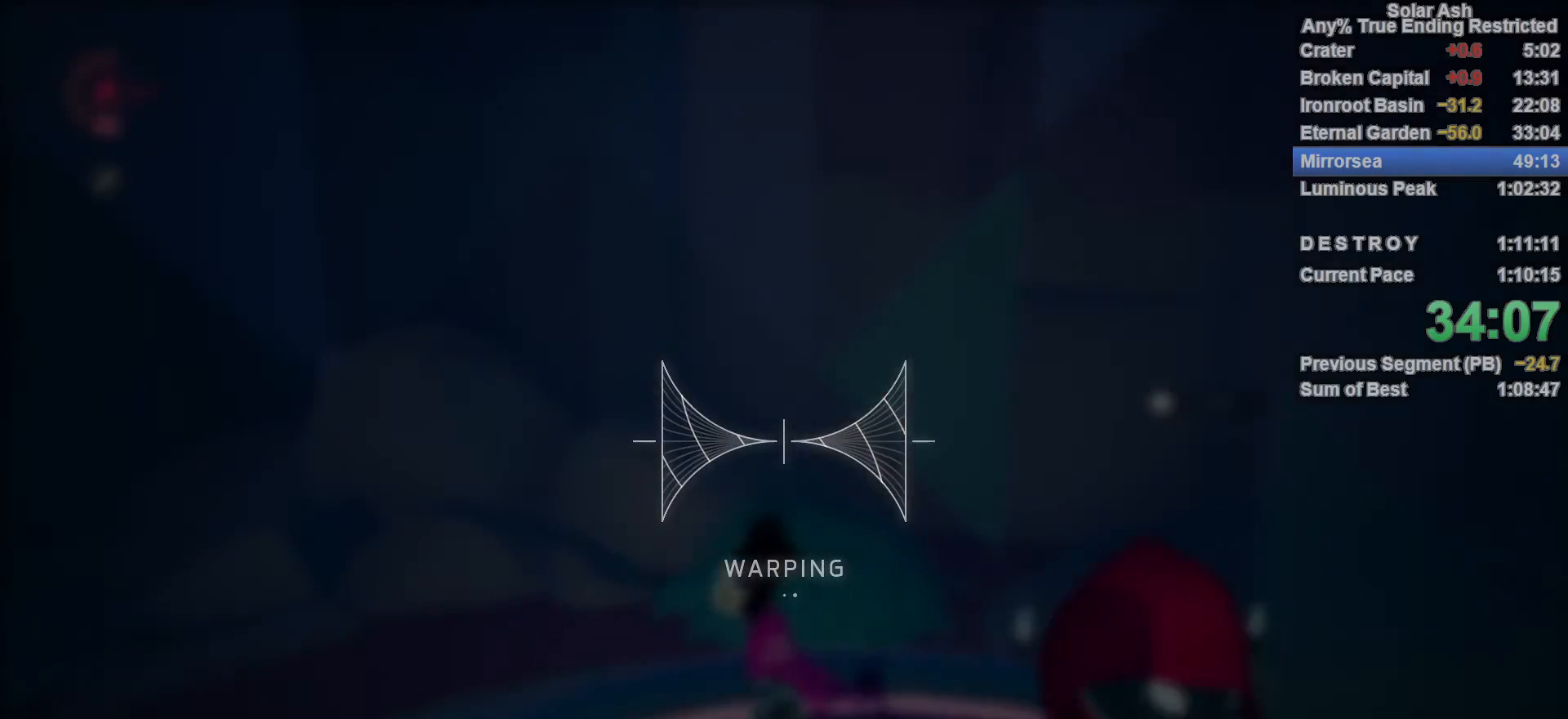
{"dt_ms": 500, "buttons": [], "left_stick": "down", "right_stick": "center", "events": [[283, "left_stick", "down"], [483, "right_stick", "center"]]}
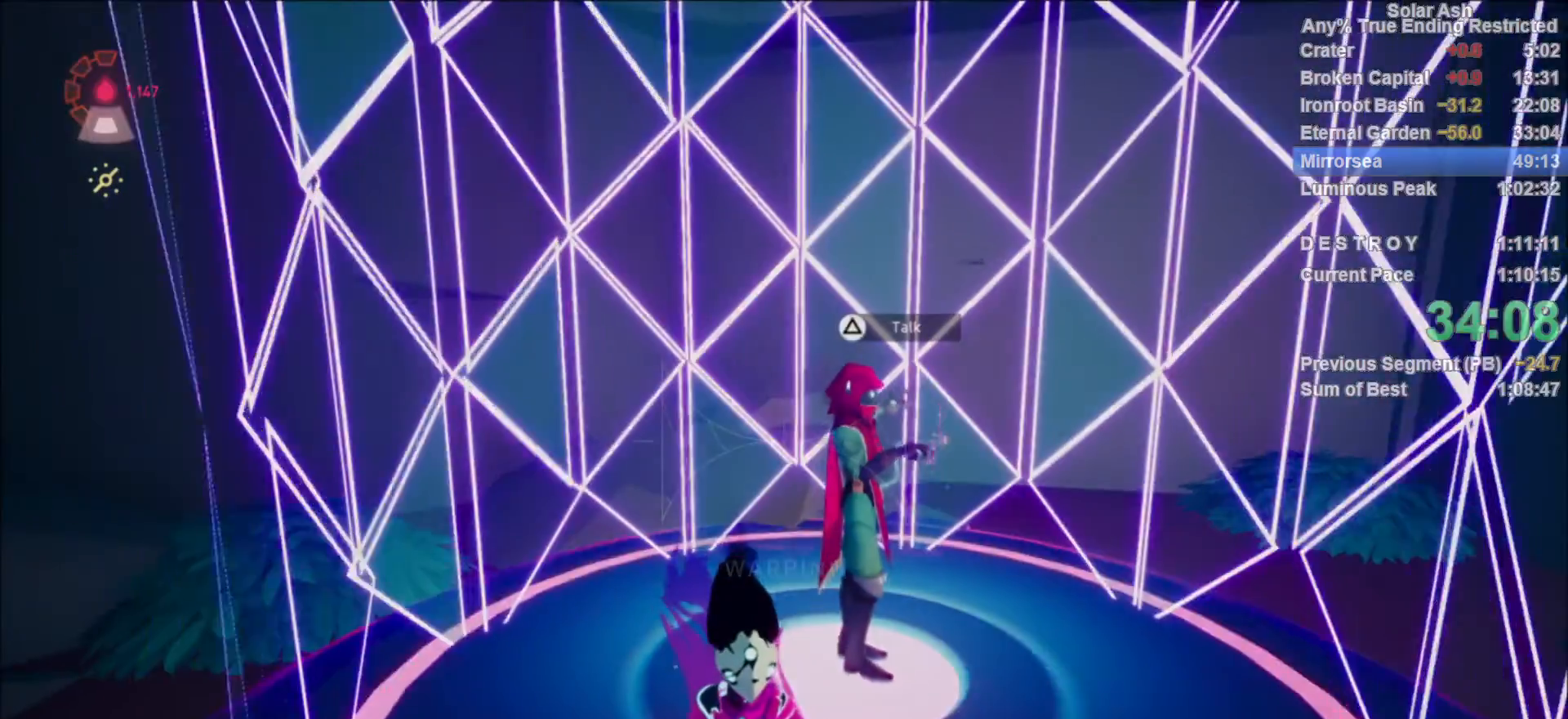
{"dt_ms": 500, "buttons": ["TRIANGLE"], "left_stick": "up", "right_stick": "center", "events": [[167, "left_stick", "right"], [200, "right_stick", "left"], [333, "right_stick", "center"], [367, "left_stick", "up"], [483, "TRIANGLE", "down"]]}
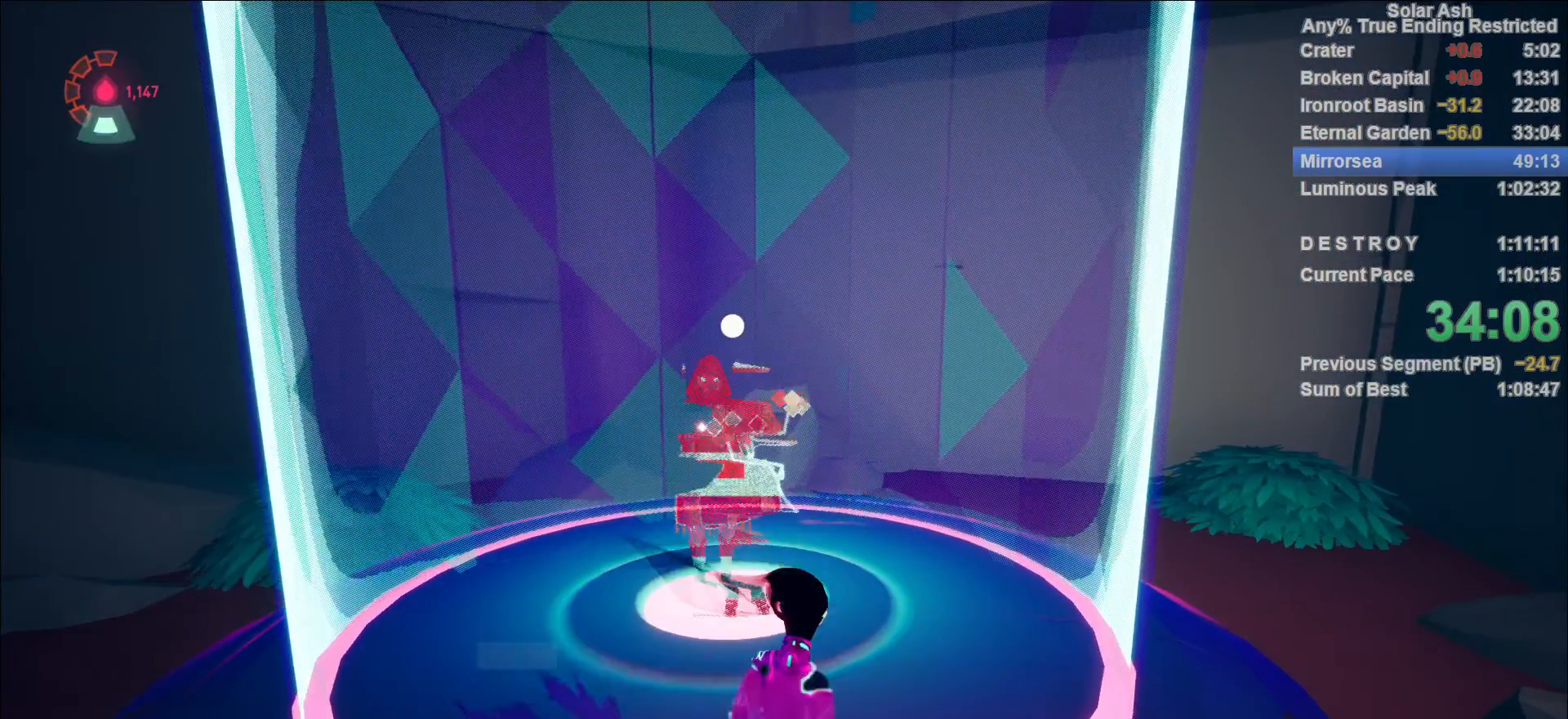
{"dt_ms": 500, "buttons": [], "left_stick": "center", "right_stick": "center", "events": [[50, "left_stick", "center"], [100, "TRIANGLE", "up"], [300, "CROSS", "down"], [333, "CROSS", "up"], [417, "CROSS", "down"], [467, "CROSS", "up"]]}
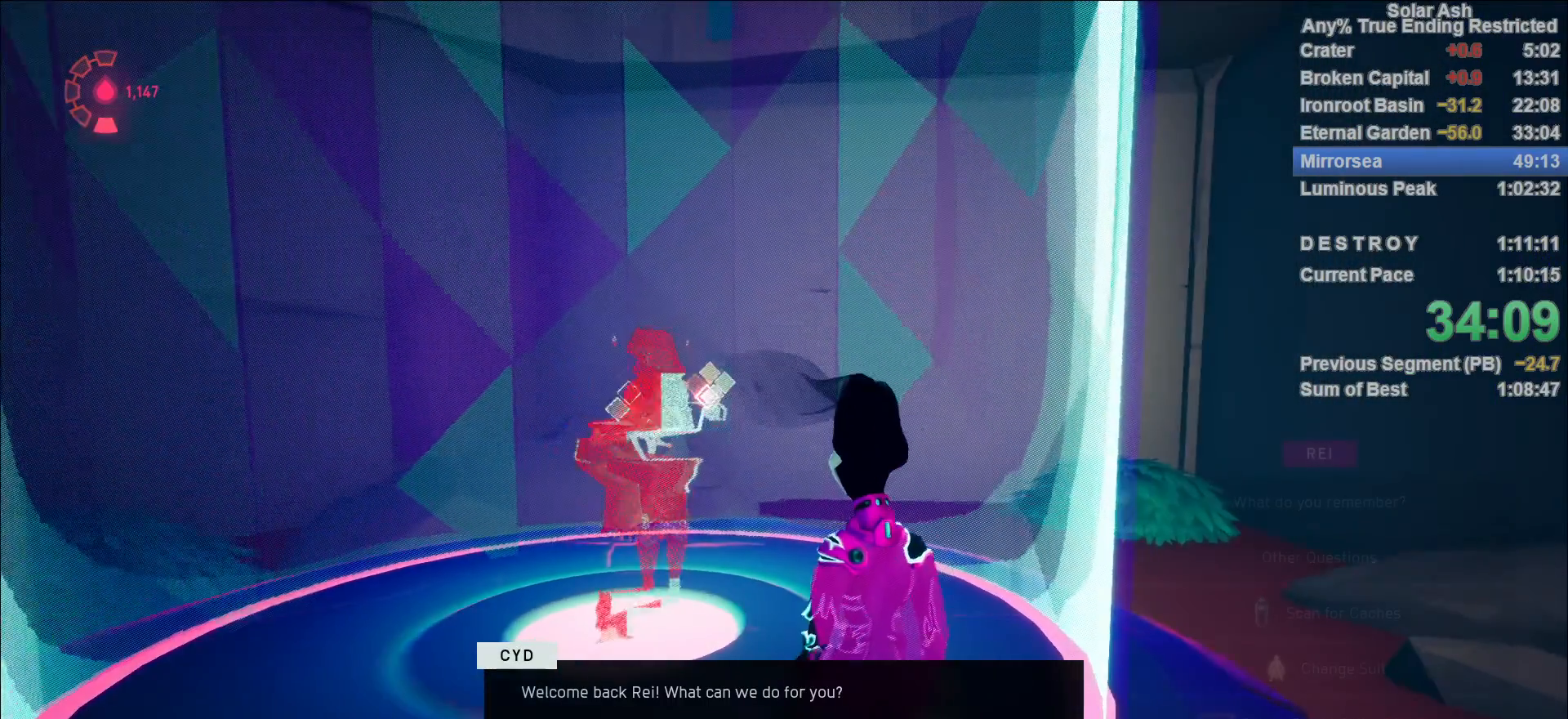
{"dt_ms": 500, "buttons": [], "left_stick": "center", "right_stick": "center", "events": [[50, "CROSS", "down"], [100, "CROSS", "up"], [367, "DPAD_DOWN", "down"], [417, "DPAD_DOWN", "up"]]}
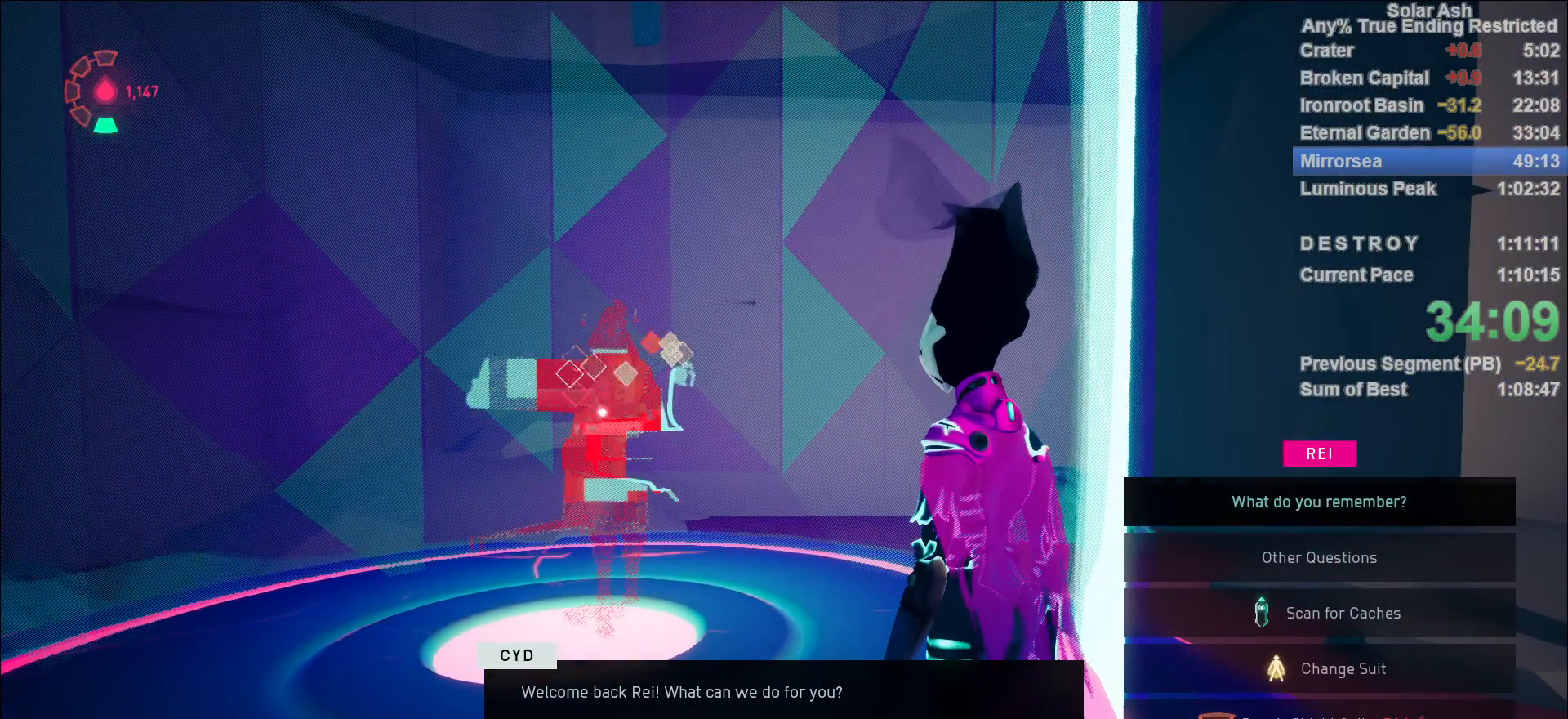
{"dt_ms": 500, "buttons": ["DPAD_DOWN"], "left_stick": "center", "right_stick": "center", "events": [[17, "DPAD_DOWN", "down"], [67, "DPAD_DOWN", "up"], [150, "DPAD_DOWN", "down"], [233, "DPAD_DOWN", "up"], [300, "DPAD_DOWN", "down"], [367, "DPAD_DOWN", "up"], [450, "DPAD_DOWN", "down"]]}
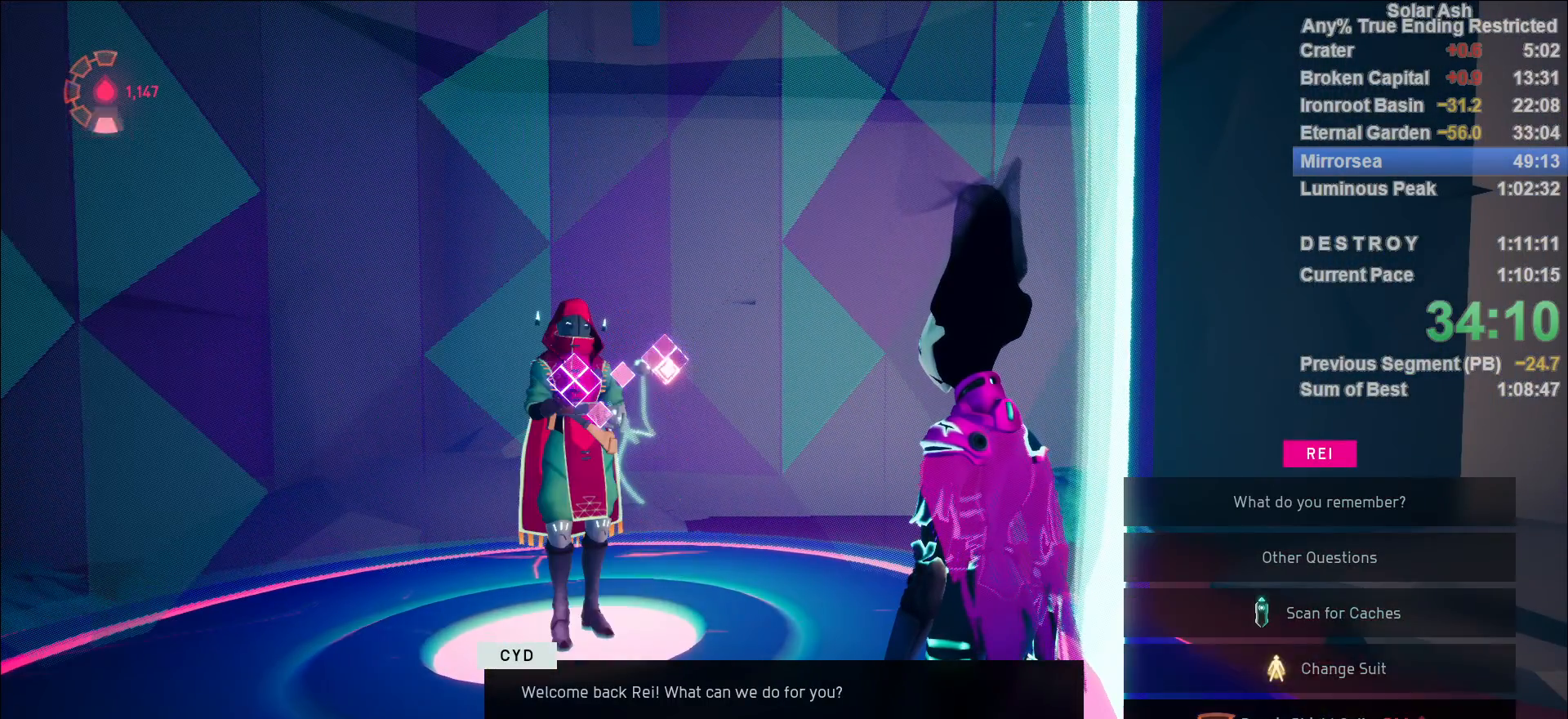
{"dt_ms": 500, "buttons": [], "left_stick": "center", "right_stick": "center", "events": [[17, "DPAD_DOWN", "up"], [33, "CROSS", "down"], [133, "CROSS", "up"], [200, "CROSS", "down"], [250, "CROSS", "up"], [317, "CROSS", "down"], [367, "CROSS", "up"], [433, "CROSS", "down"], [483, "CROSS", "up"]]}
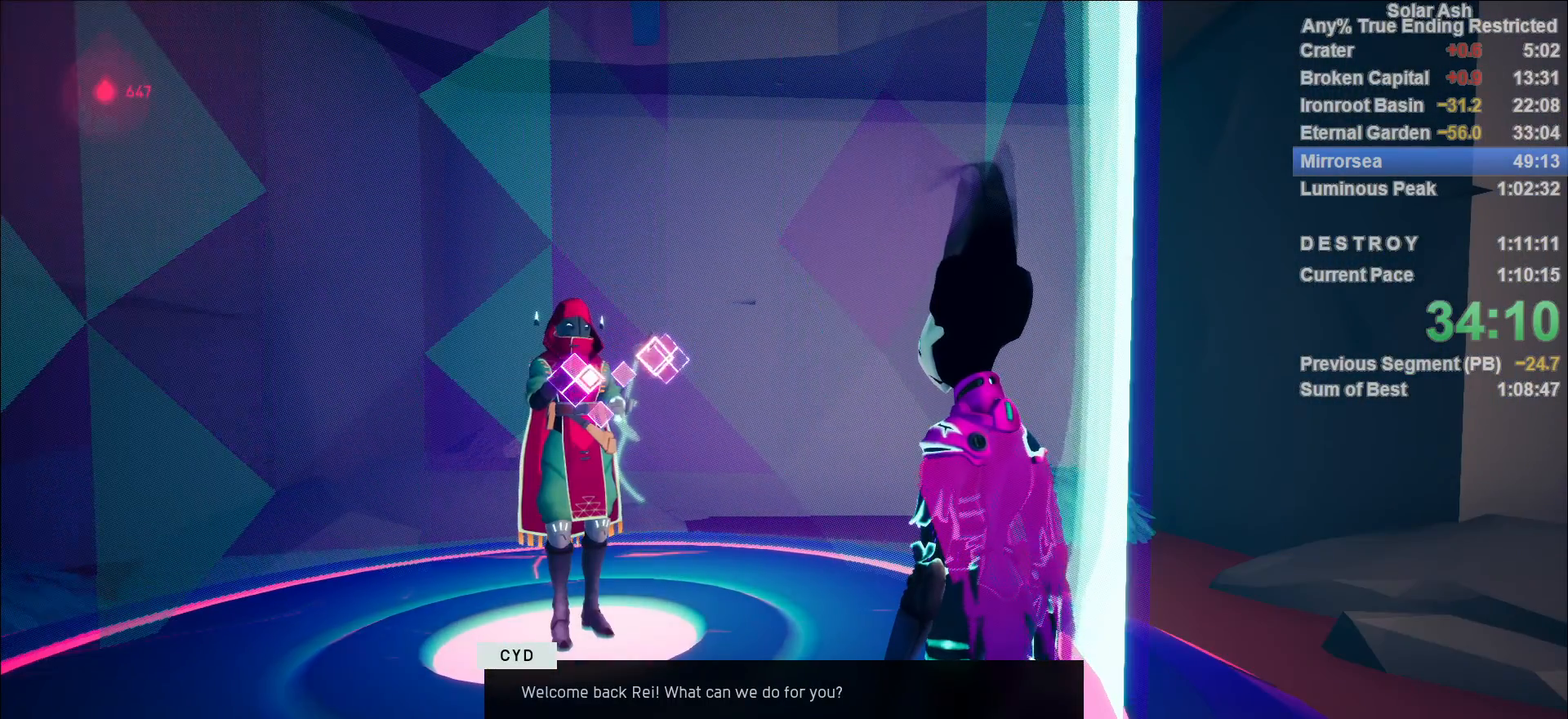
{"dt_ms": 500, "buttons": [], "left_stick": "center", "right_stick": "center", "events": [[50, "CROSS", "down"], [100, "CROSS", "up"], [183, "CROSS", "down"], [250, "CROSS", "up"], [317, "CROSS", "down"], [367, "CROSS", "up"], [433, "CROSS", "down"], [500, "CROSS", "up"]]}
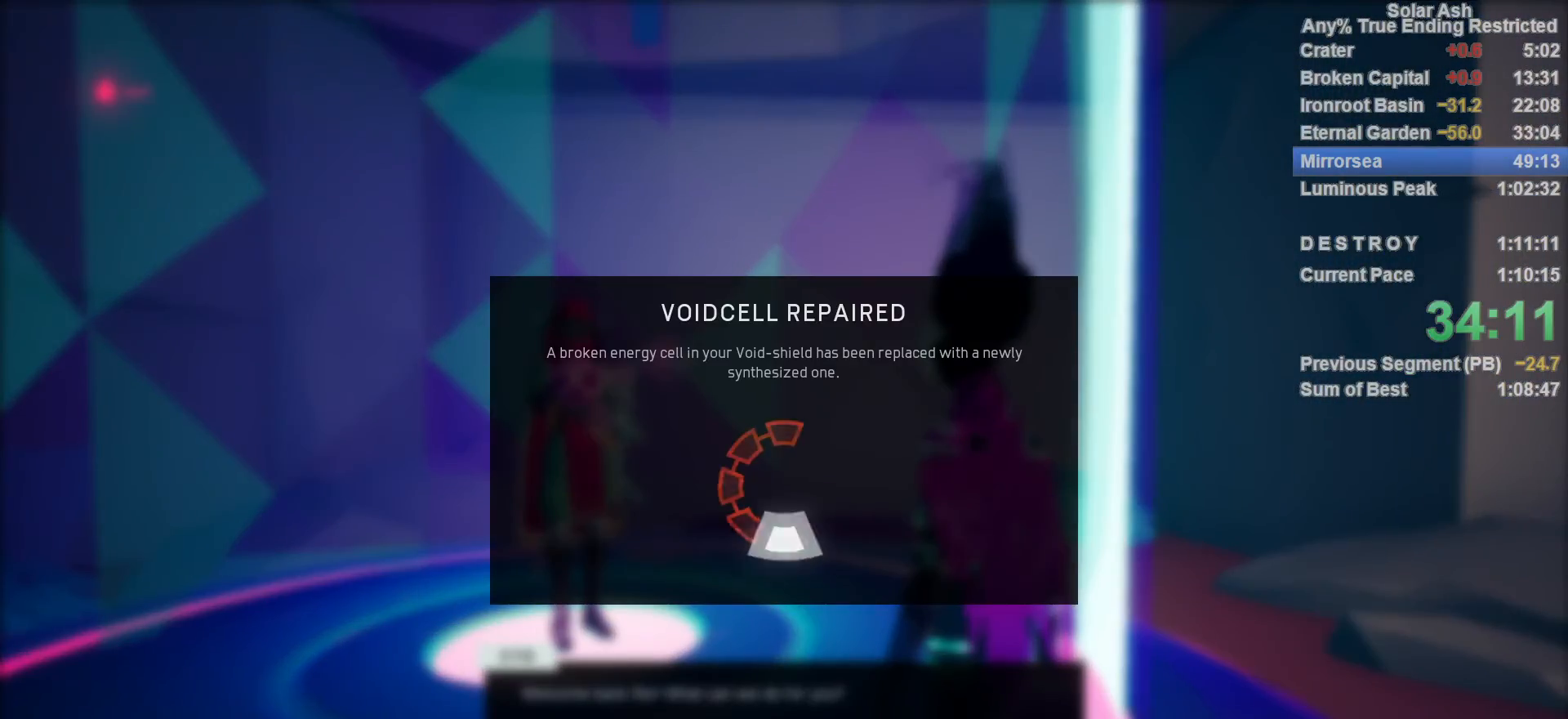
{"dt_ms": 500, "buttons": ["CROSS"], "left_stick": "center", "right_stick": "center", "events": [[67, "CROSS", "down"], [133, "CROSS", "up"], [200, "CROSS", "down"], [250, "CROSS", "up"], [333, "CROSS", "down"], [383, "CROSS", "up"], [467, "CROSS", "down"]]}
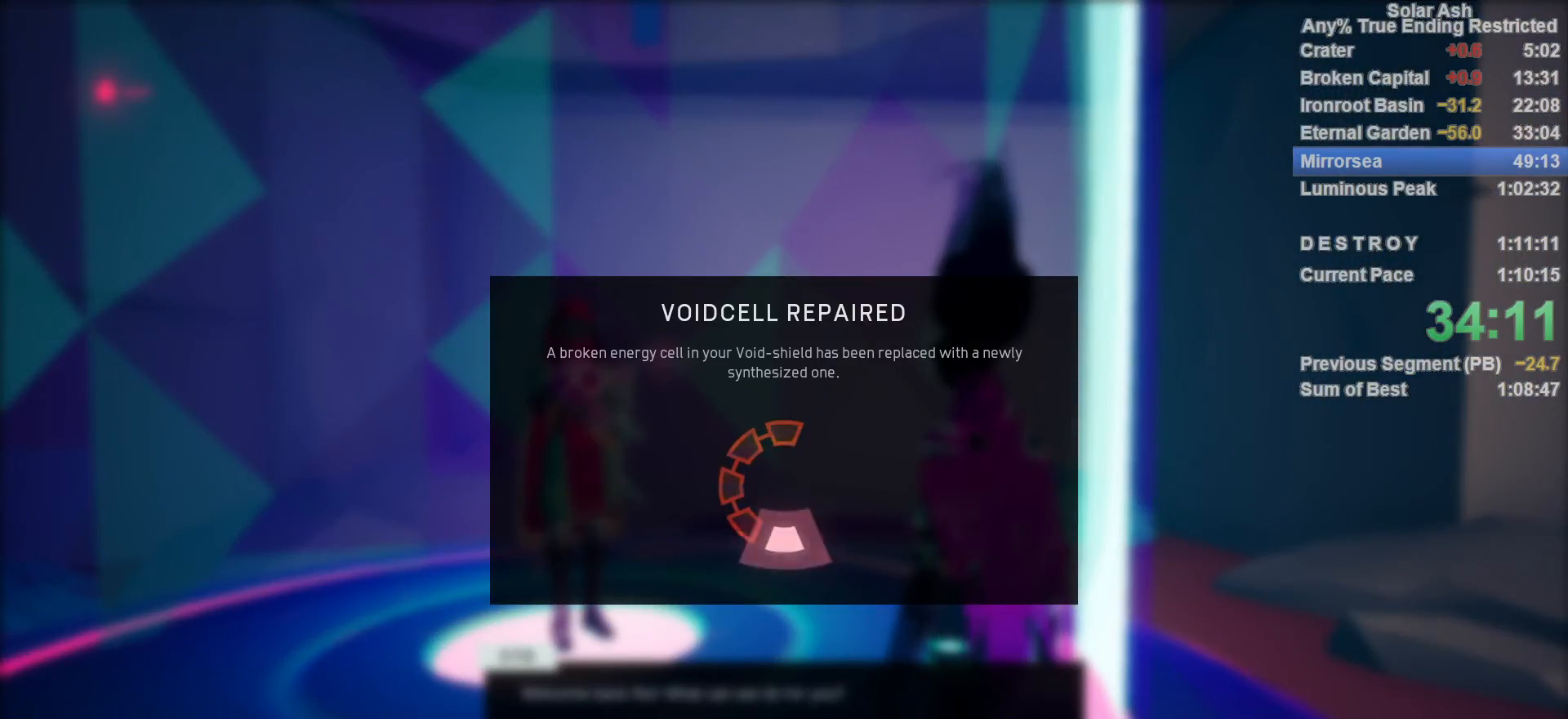
{"dt_ms": 500, "buttons": ["CROSS"], "left_stick": "center", "right_stick": "center", "events": [[17, "CROSS", "up"], [100, "CROSS", "down"], [133, "CROSS", "up"], [217, "CROSS", "down"], [233, "CROSS", "up"], [333, "CROSS", "down"], [367, "CROSS", "up"], [450, "CROSS", "down"]]}
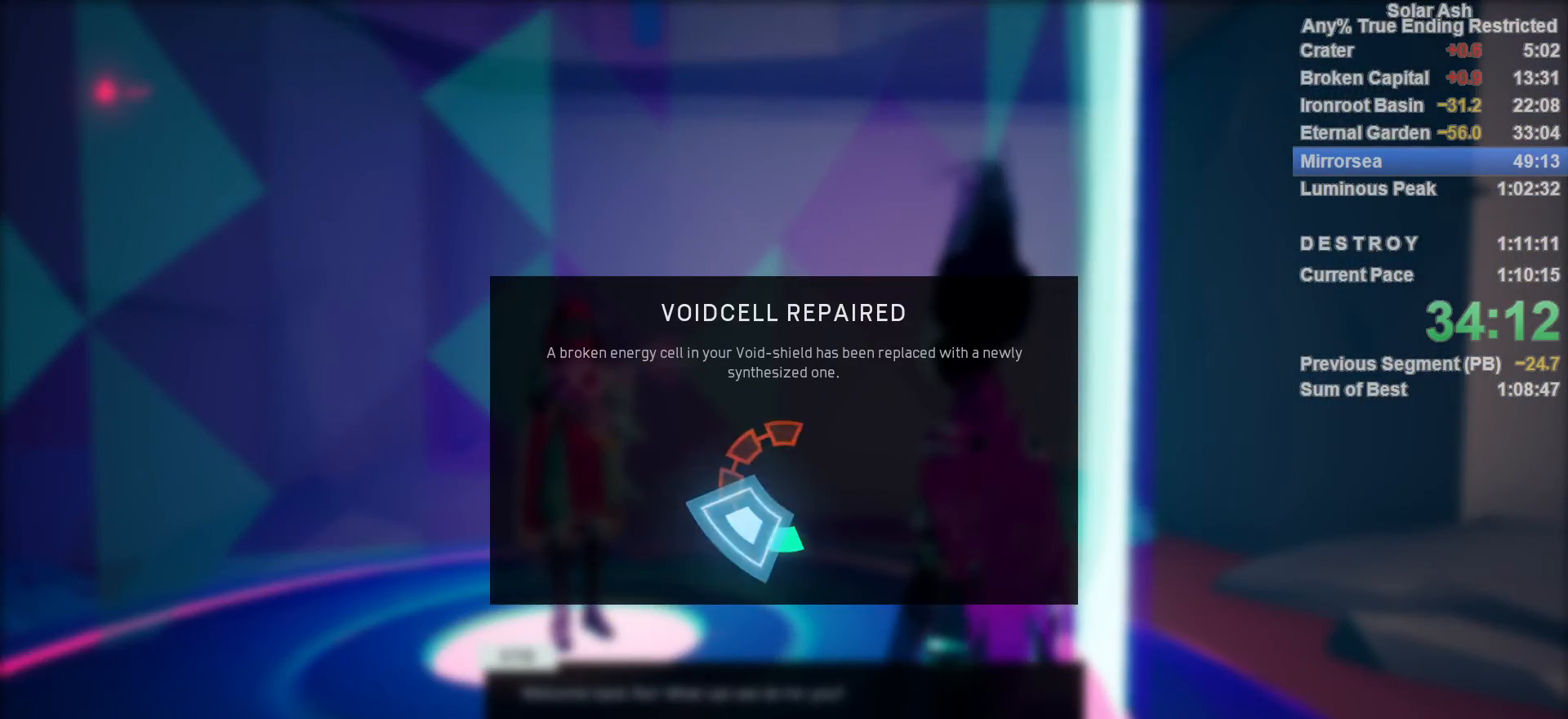
{"dt_ms": 500, "buttons": ["CROSS"], "left_stick": "center", "right_stick": "center", "events": [[17, "CROSS", "up"], [100, "CROSS", "down"], [133, "CROSS", "up"], [217, "CROSS", "down"], [233, "CROSS", "up"], [350, "CROSS", "down"], [400, "CROSS", "up"], [467, "CROSS", "down"]]}
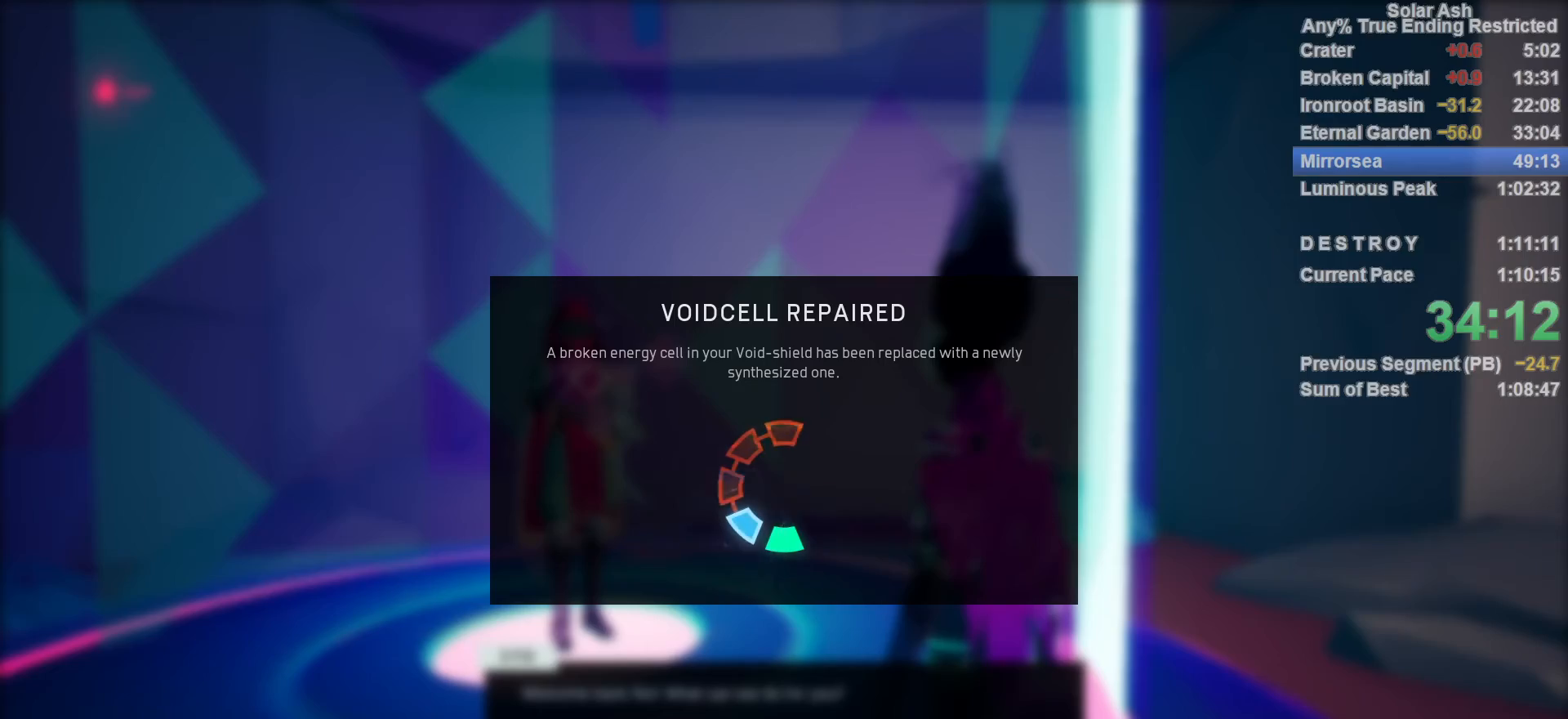
{"dt_ms": 500, "buttons": [], "left_stick": "center", "right_stick": "center", "events": [[17, "CROSS", "up"], [100, "CROSS", "down"], [150, "CROSS", "up"], [200, "CROSS", "down"], [250, "CROSS", "up"], [350, "CROSS", "down"], [383, "CROSS", "up"], [467, "CROSS", "down"], [500, "CROSS", "up"]]}
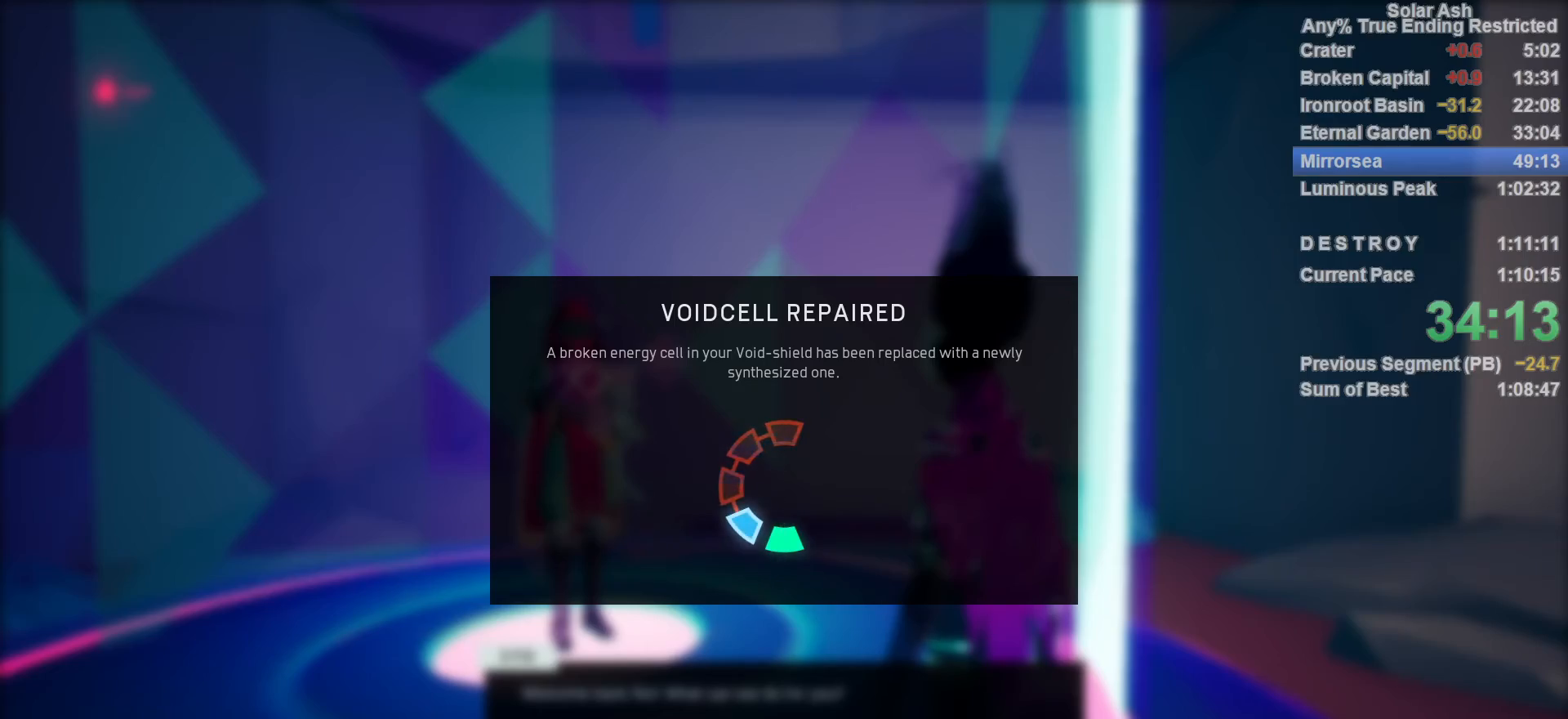
{"dt_ms": 500, "buttons": ["CROSS"], "left_stick": "center", "right_stick": "center", "events": [[100, "CROSS", "down"], [150, "CROSS", "up"], [217, "CROSS", "down"], [267, "CROSS", "up"], [367, "CROSS", "down"], [383, "CROSS", "up"], [467, "CROSS", "down"]]}
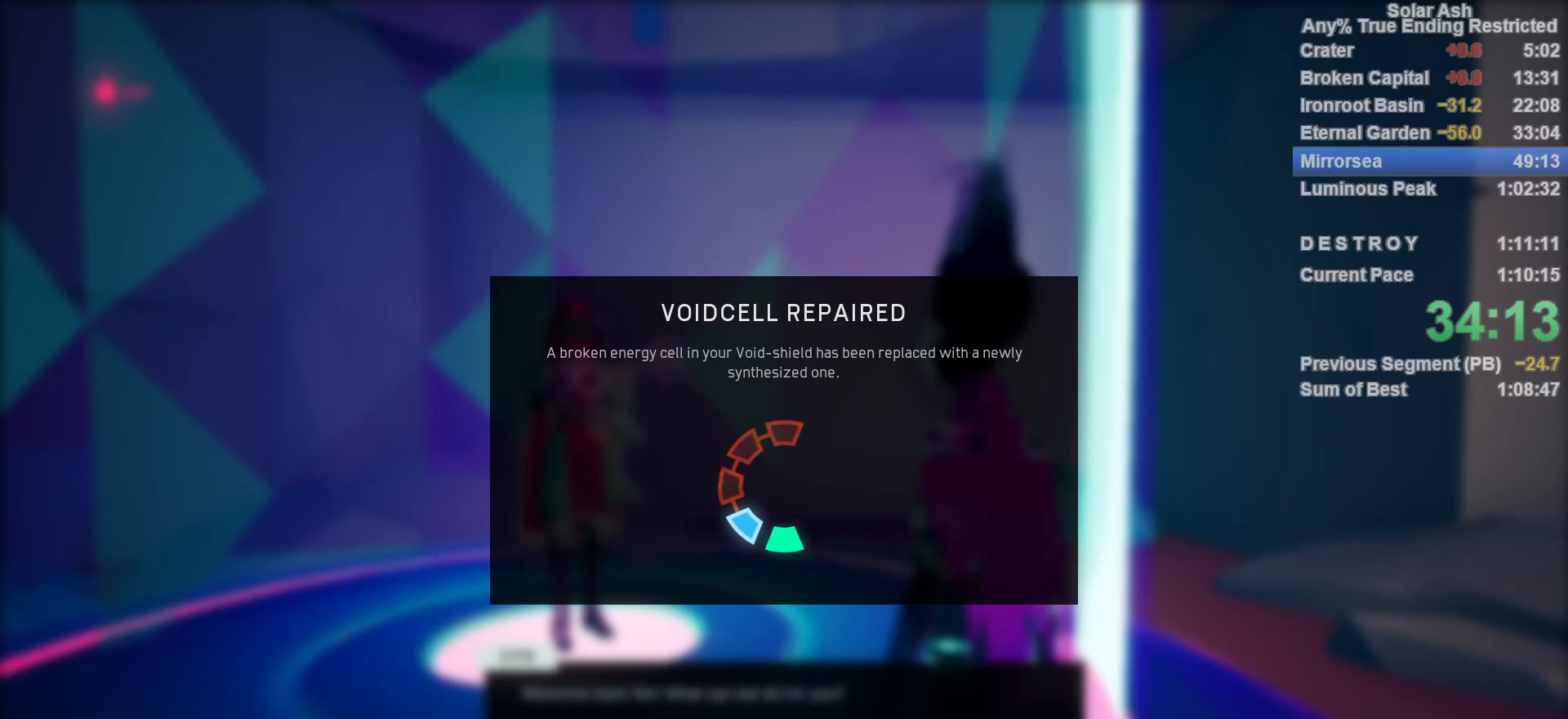
{"dt_ms": 500, "buttons": ["CROSS"], "left_stick": "center", "right_stick": "center", "events": [[17, "CROSS", "up"], [100, "CROSS", "down"], [150, "CROSS", "up"], [233, "CROSS", "down"], [300, "CROSS", "up"], [383, "CROSS", "down"], [417, "CROSS", "up"], [483, "CROSS", "down"]]}
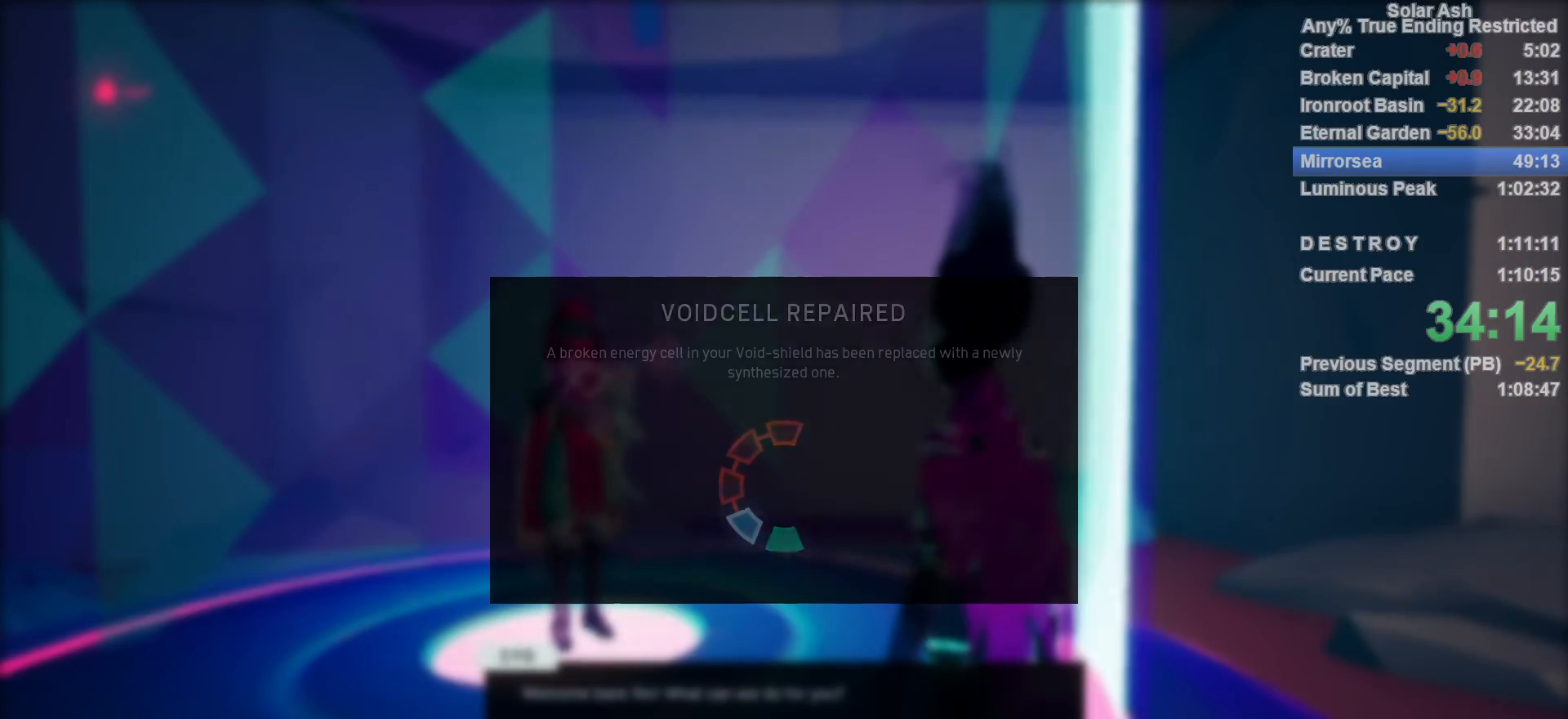
{"dt_ms": 500, "buttons": ["CROSS"], "left_stick": "center", "right_stick": "center", "events": [[17, "CROSS", "up"], [117, "CROSS", "down"], [133, "CROSS", "up"], [217, "CROSS", "down"], [283, "CROSS", "up"], [367, "CROSS", "down"], [400, "CROSS", "up"], [483, "CROSS", "down"]]}
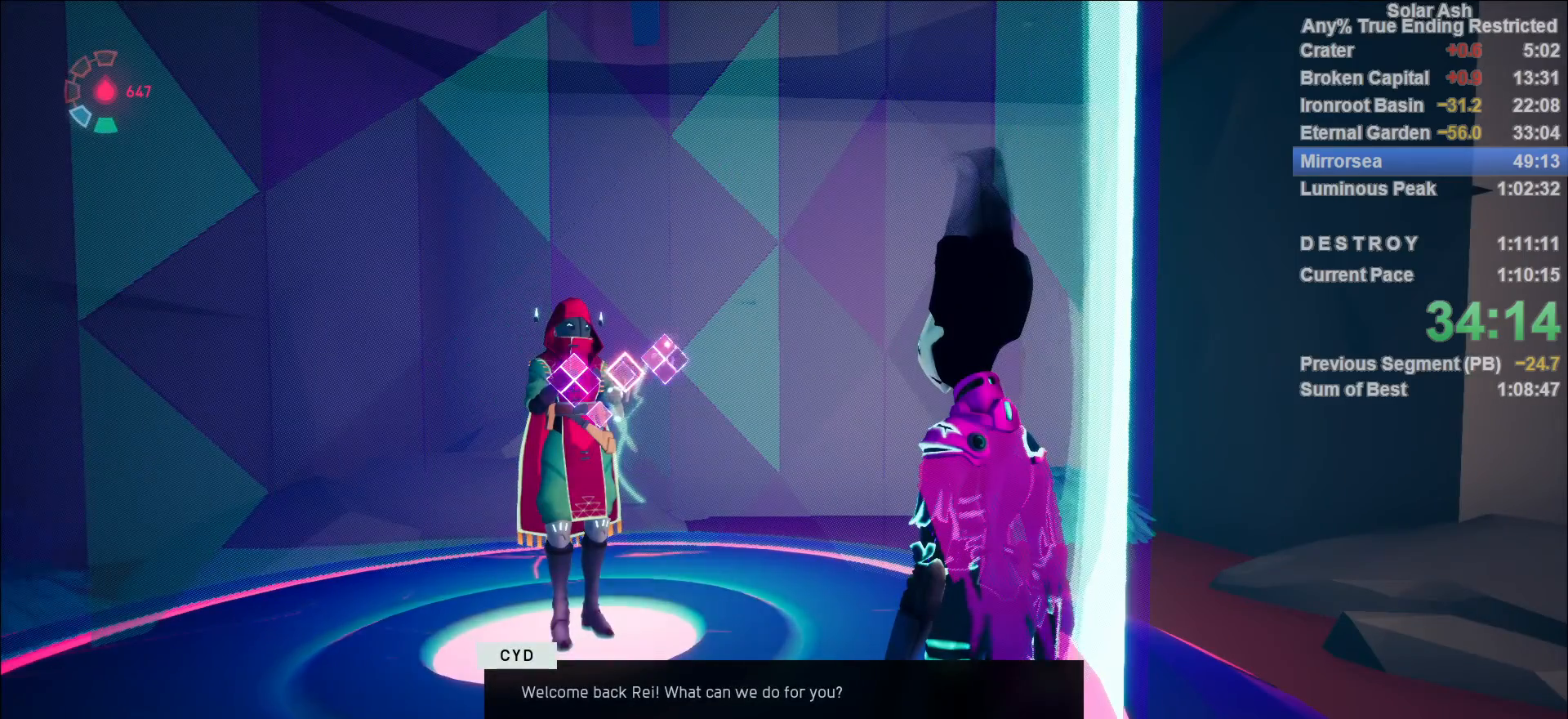
{"dt_ms": 500, "buttons": ["CROSS"], "left_stick": "center", "right_stick": "center", "events": [[33, "CROSS", "up"], [117, "CROSS", "down"], [167, "CROSS", "up"], [233, "CROSS", "down"], [267, "CROSS", "up"], [367, "CROSS", "down"], [400, "CROSS", "up"], [483, "CROSS", "down"]]}
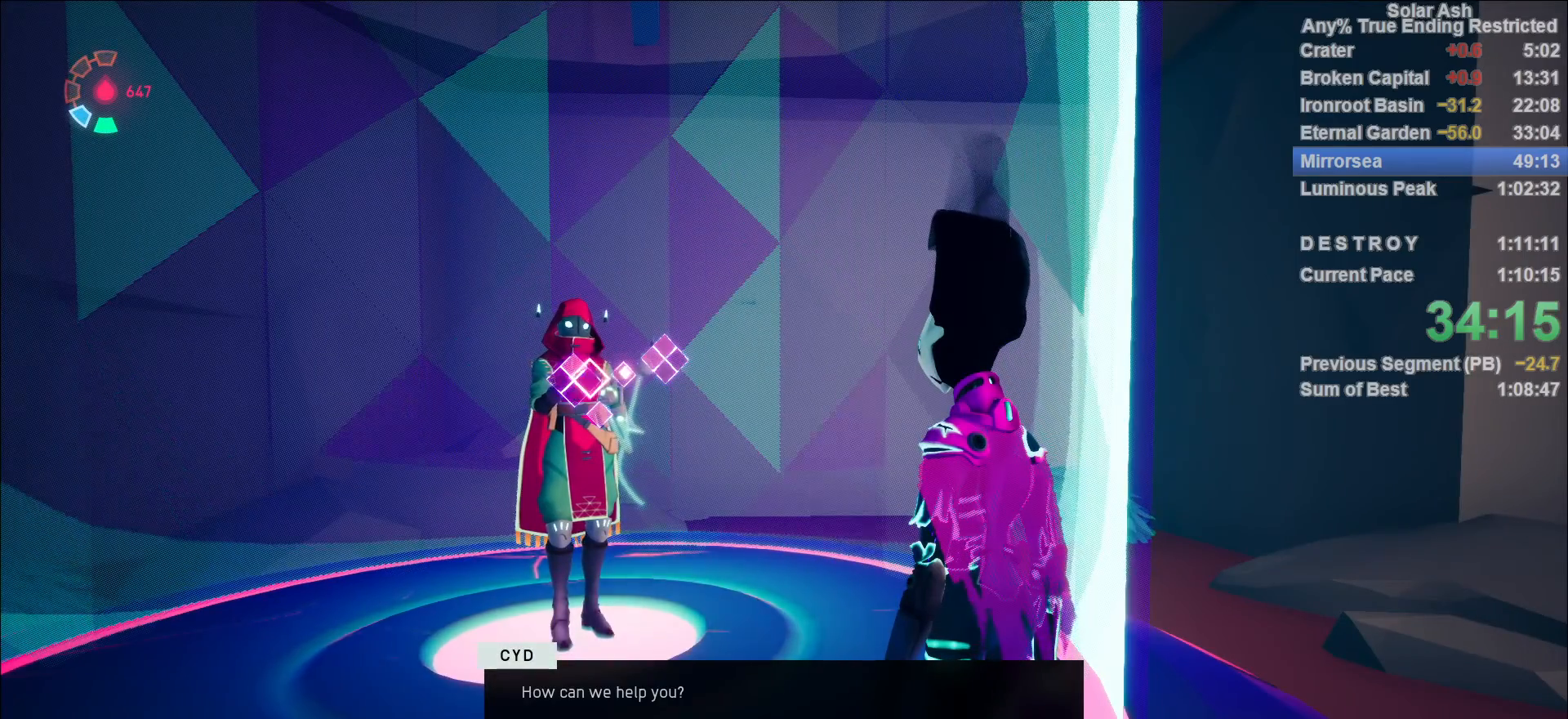
{"dt_ms": 500, "buttons": [], "left_stick": "center", "right_stick": "center", "events": [[17, "CROSS", "up"], [117, "CIRCLE", "down"], [167, "CIRCLE", "up"], [250, "CROSS", "down"], [333, "CROSS", "up"], [367, "CROSS", "down"], [383, "CROSS", "up"]]}
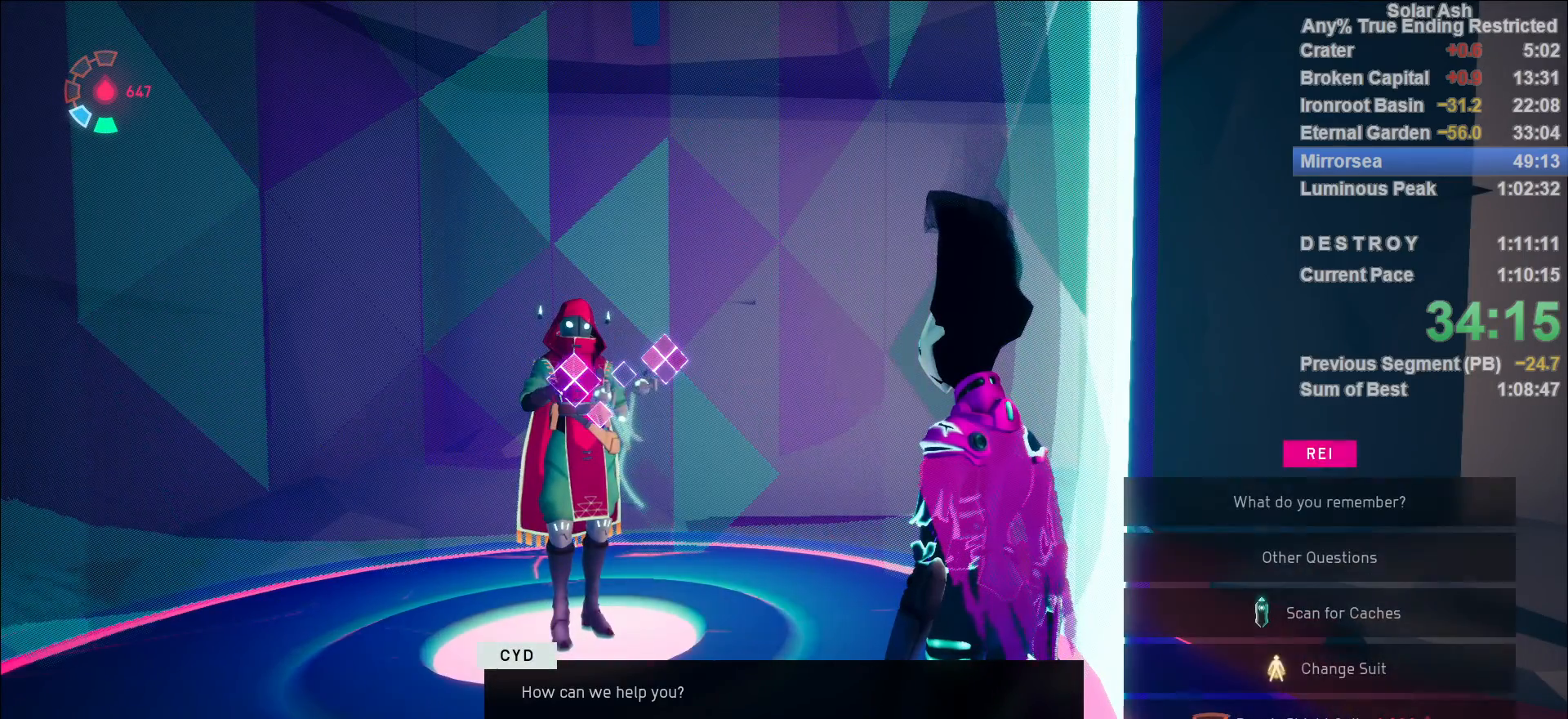
{"dt_ms": 500, "buttons": [], "left_stick": "center", "right_stick": "center", "events": [[100, "CIRCLE", "down"], [150, "CIRCLE", "up"], [217, "CROSS", "down"], [300, "CROSS", "up"], [333, "CROSS", "down"], [400, "CROSS", "up"]]}
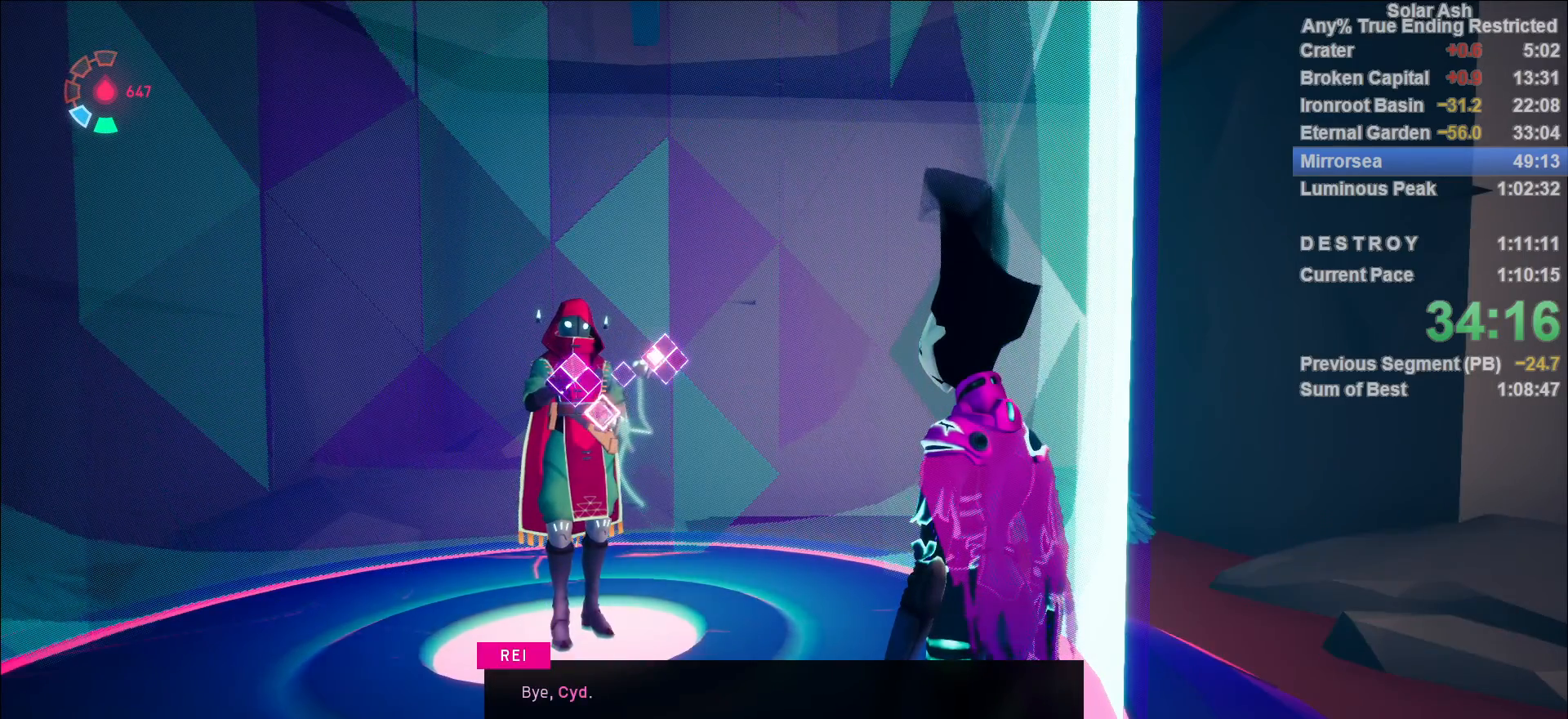
{"dt_ms": 500, "buttons": [], "left_stick": "down-left", "right_stick": "left", "events": [[50, "CROSS", "down"], [100, "CROSS", "up"], [167, "left_stick", "down-left"], [267, "right_stick", "left"]]}
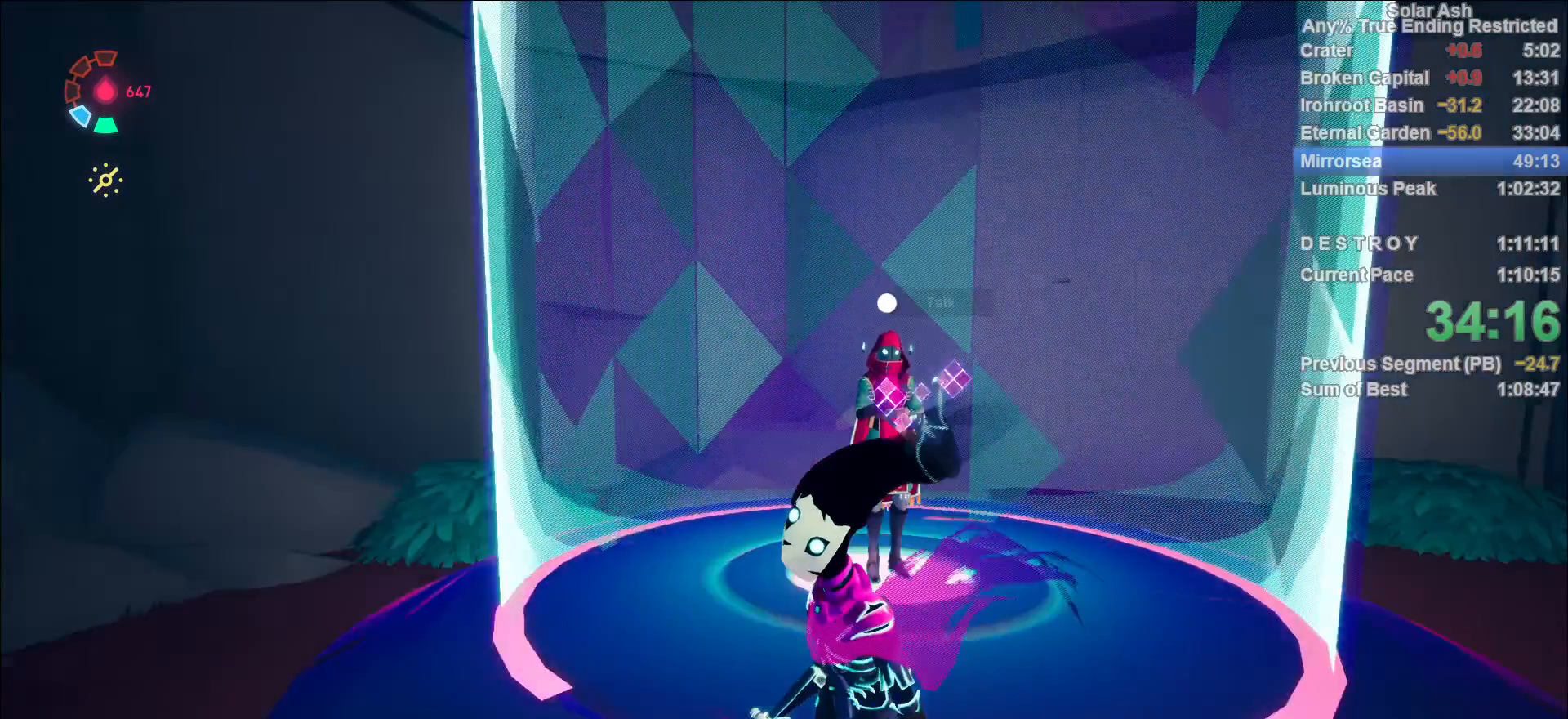
{"dt_ms": 500, "buttons": [], "left_stick": "left", "right_stick": "center", "events": [[50, "left_stick", "left"], [383, "right_stick", "center"]]}